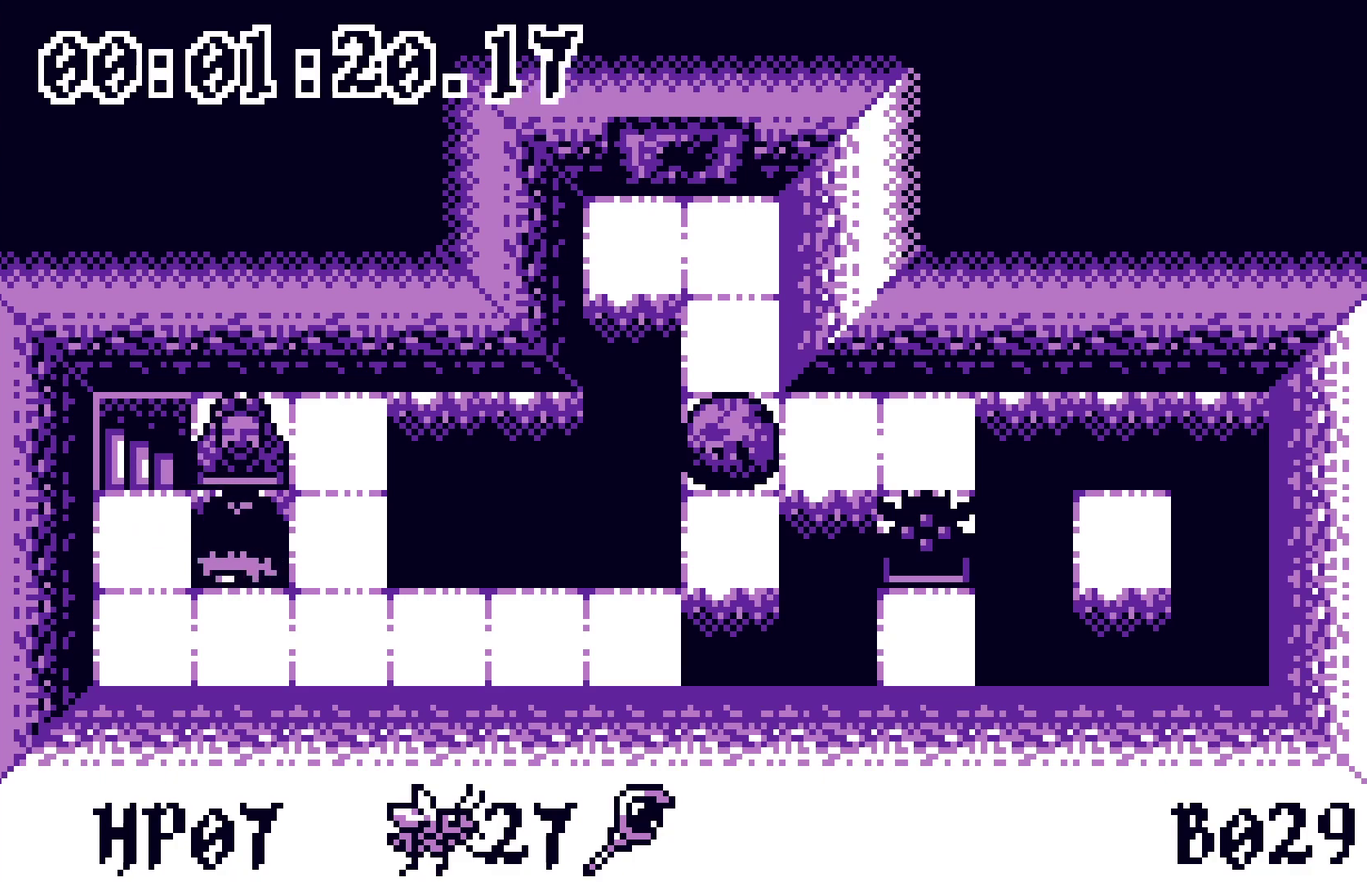
Gameplay with a controller; each line is a JSON object with the inputs held at the frame after it. "events" lists button and stick changes between this image and that frame as [ms after this image, input, new state], when the widget could be followed in between. Not read: L3 R3.
{"buttons": [], "events": []}
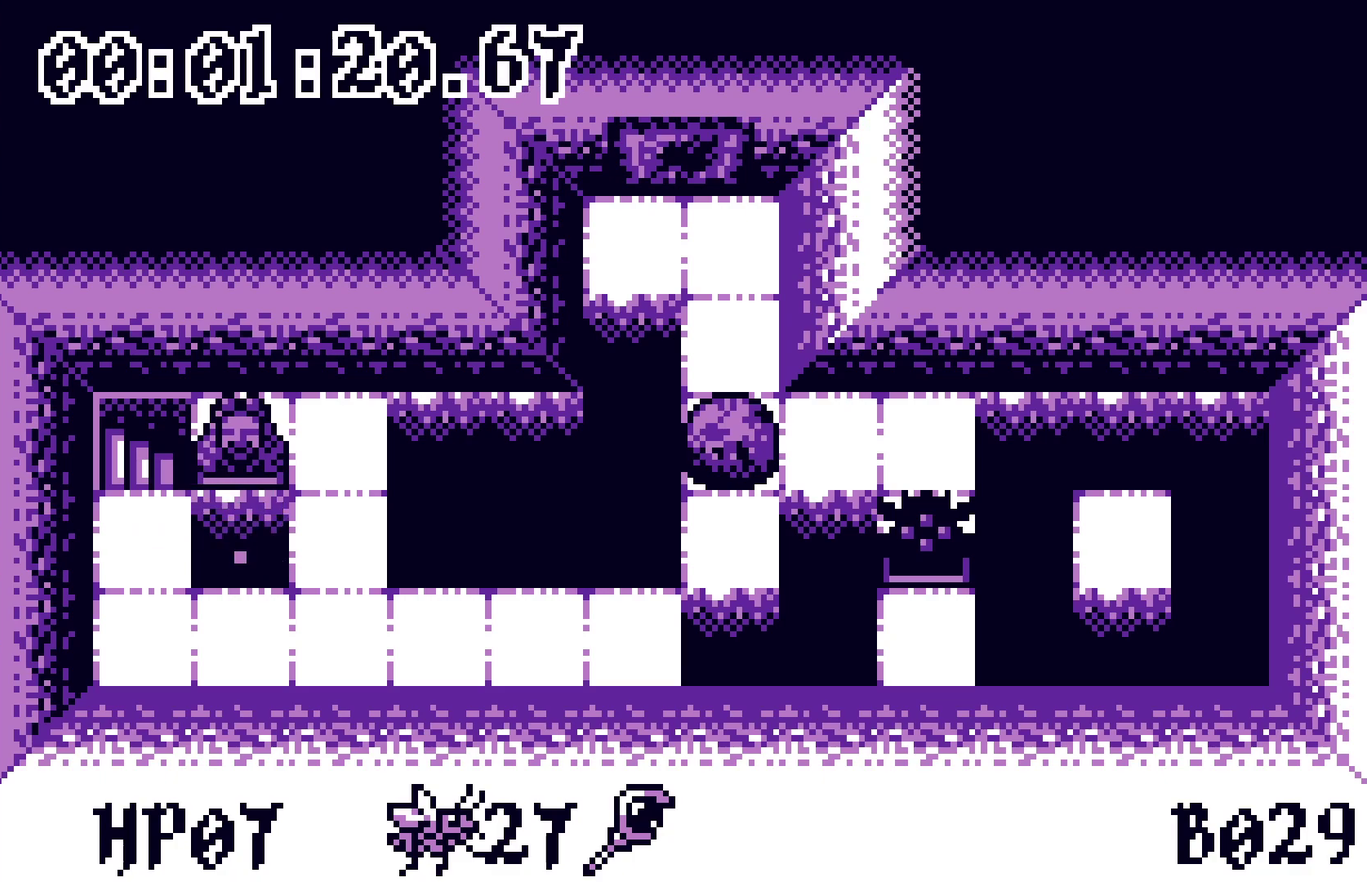
{"buttons": [], "events": []}
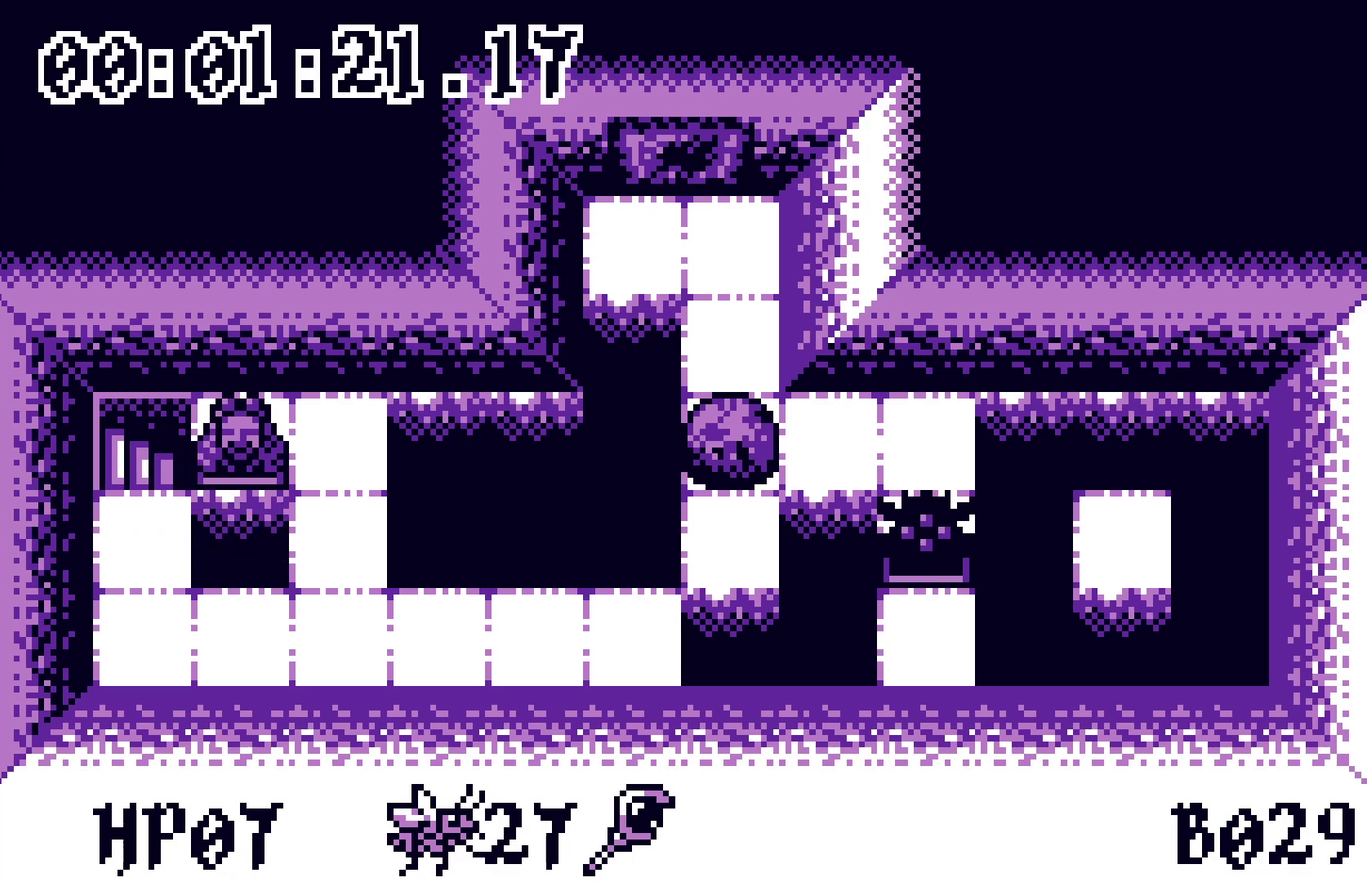
{"buttons": [], "events": []}
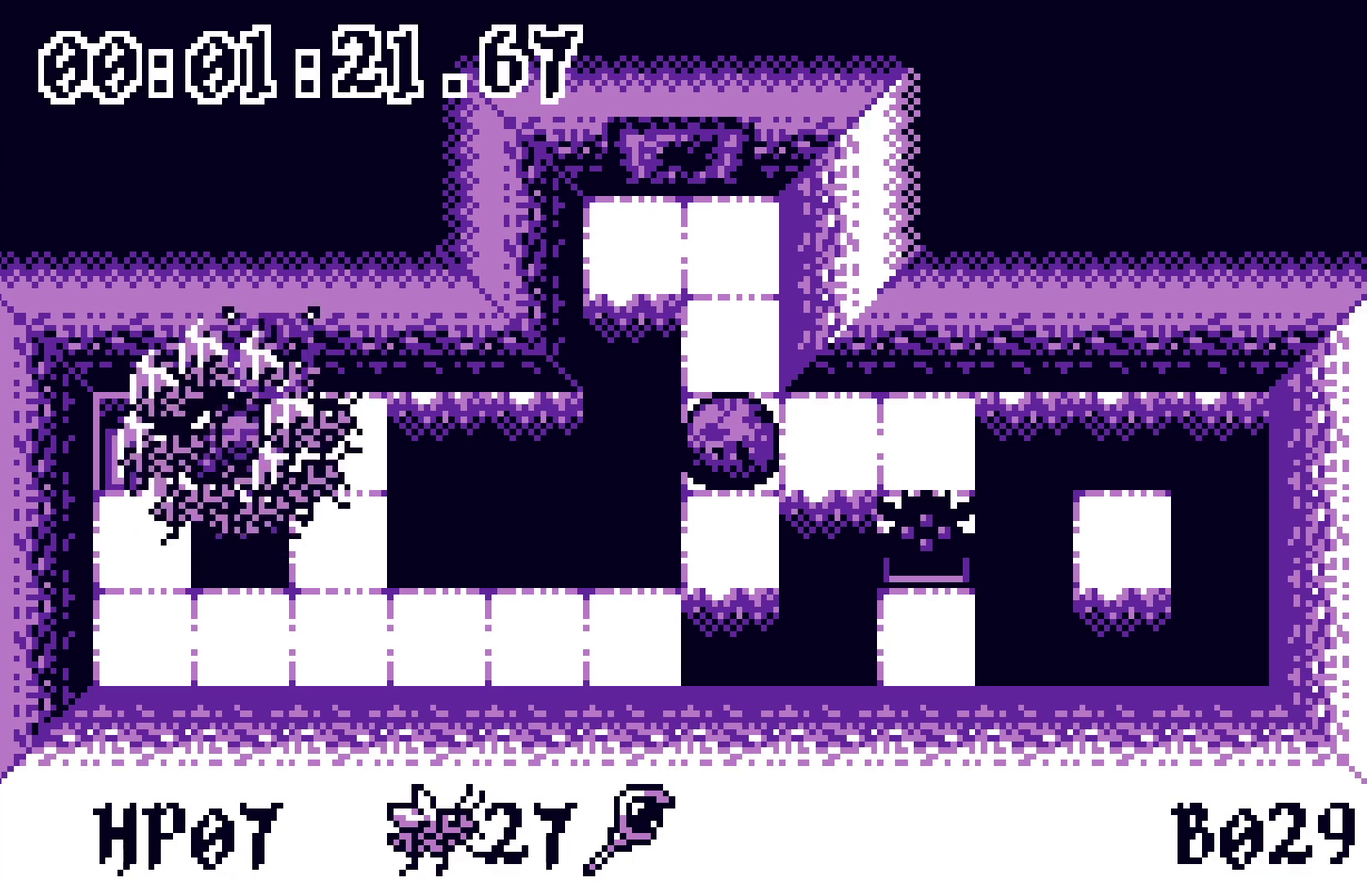
{"buttons": [], "events": []}
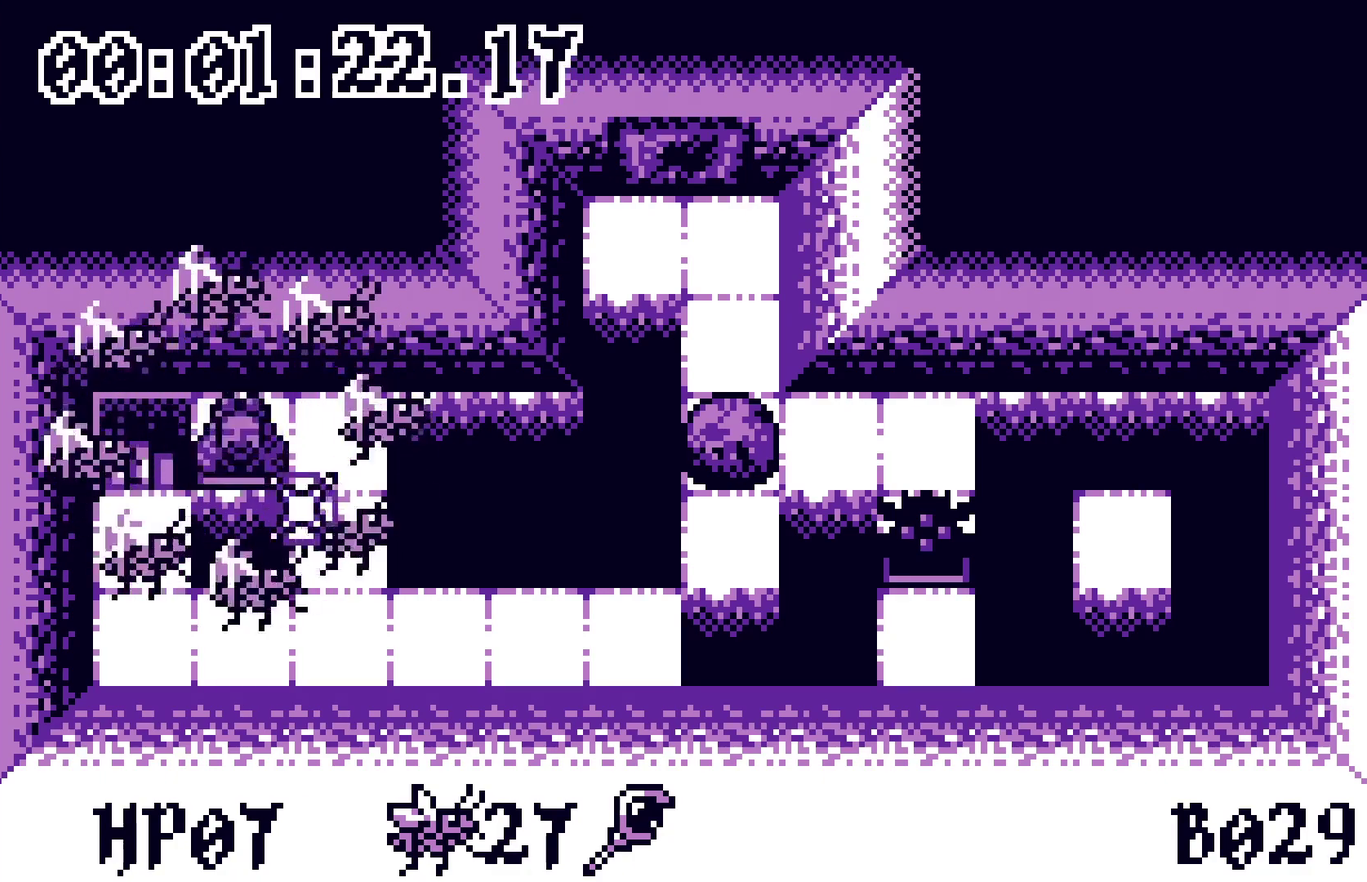
{"buttons": ["DPAD_LEFT"], "events": [[500, "DPAD_LEFT", "down"]]}
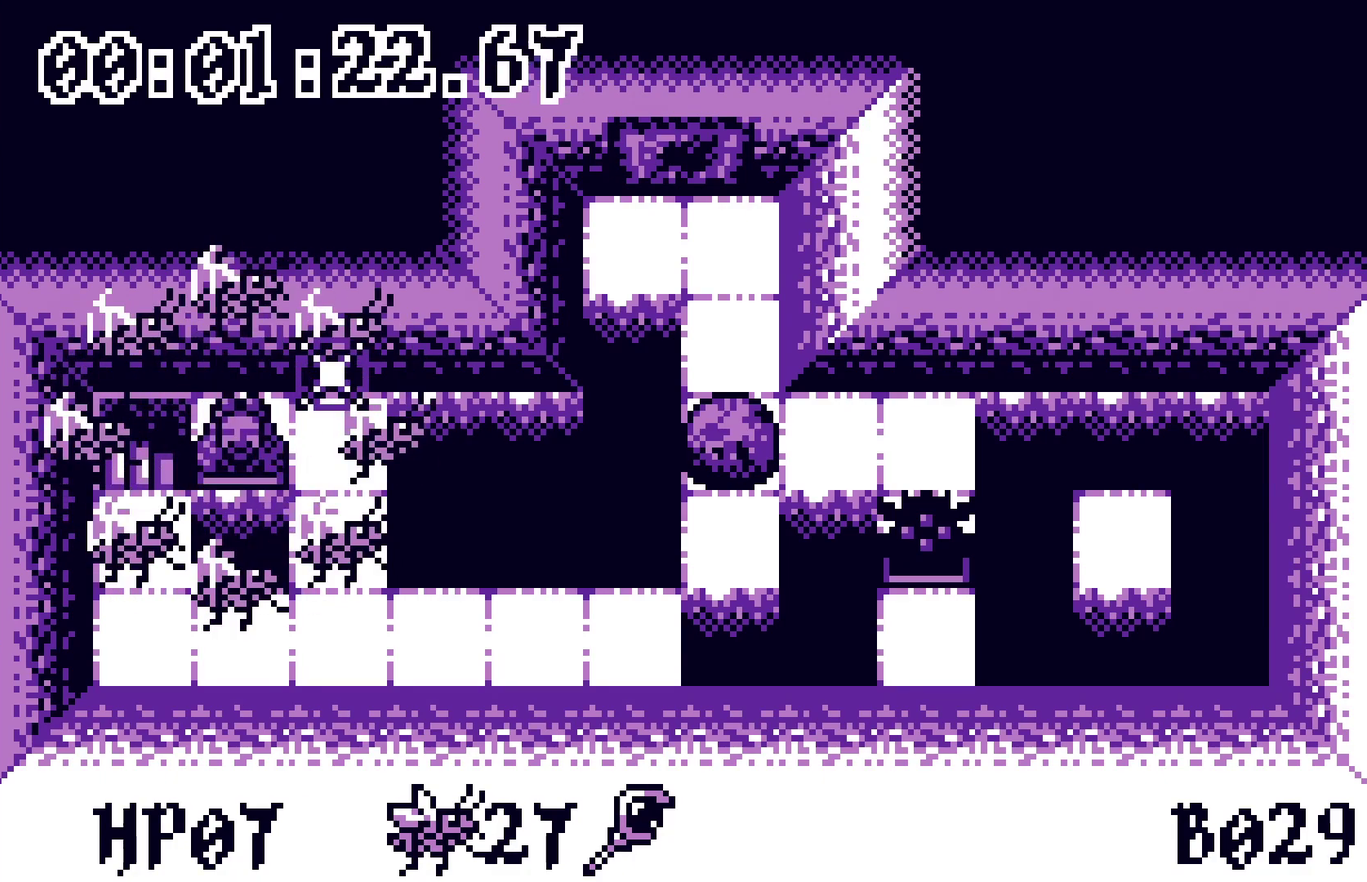
{"buttons": ["DPAD_LEFT"], "events": []}
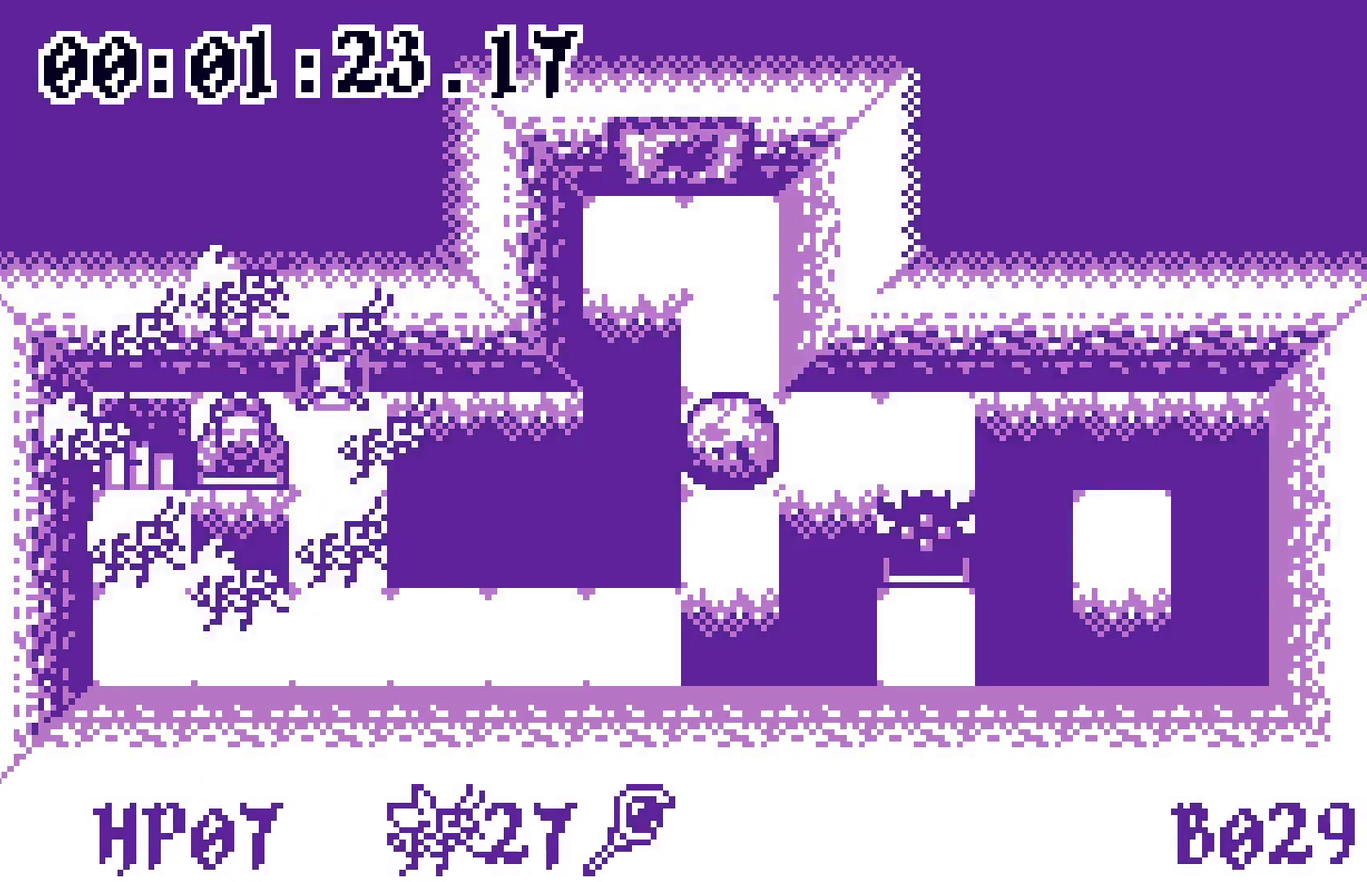
{"buttons": ["DPAD_LEFT"], "events": []}
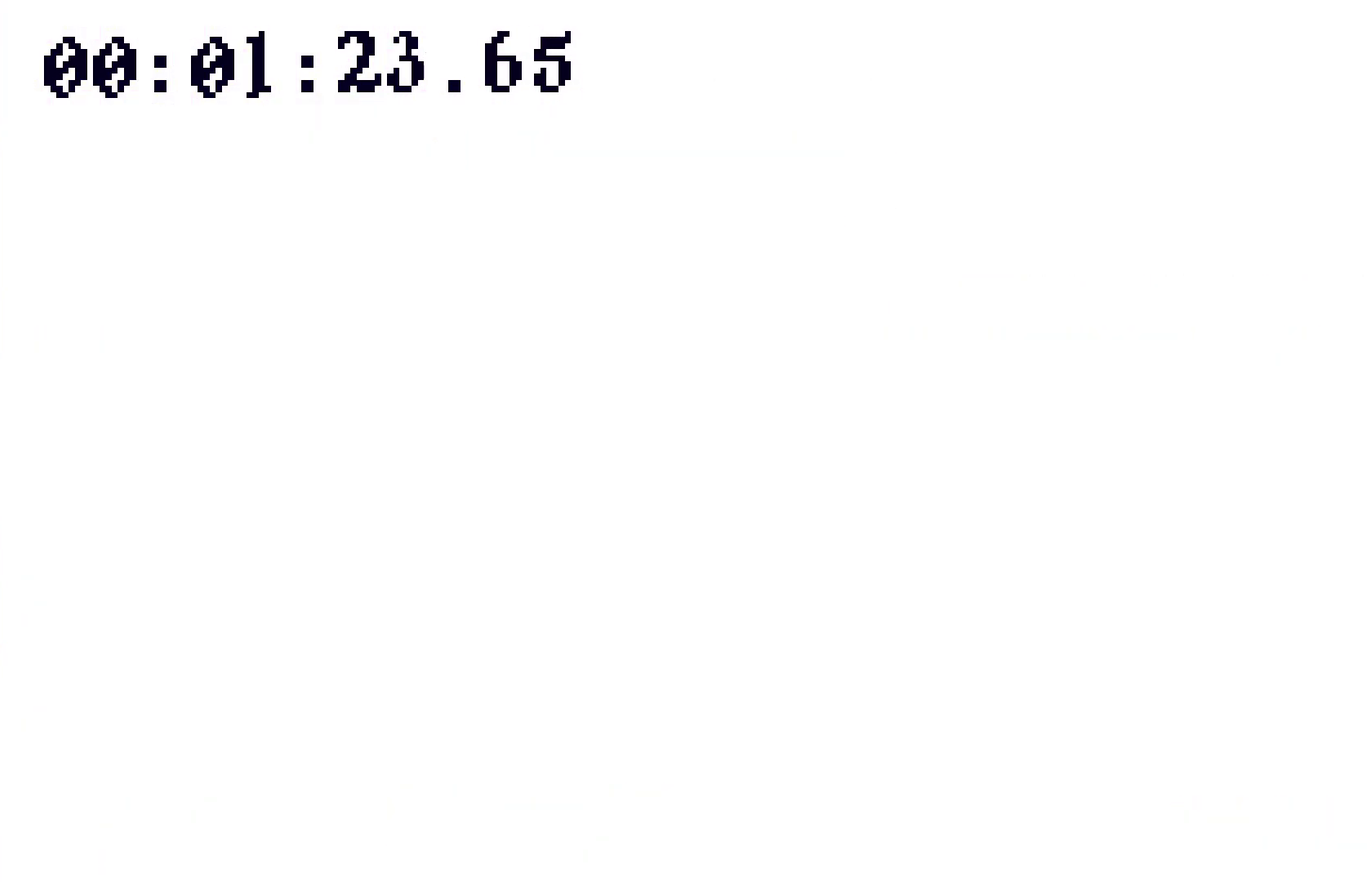
{"buttons": ["DPAD_LEFT"], "events": []}
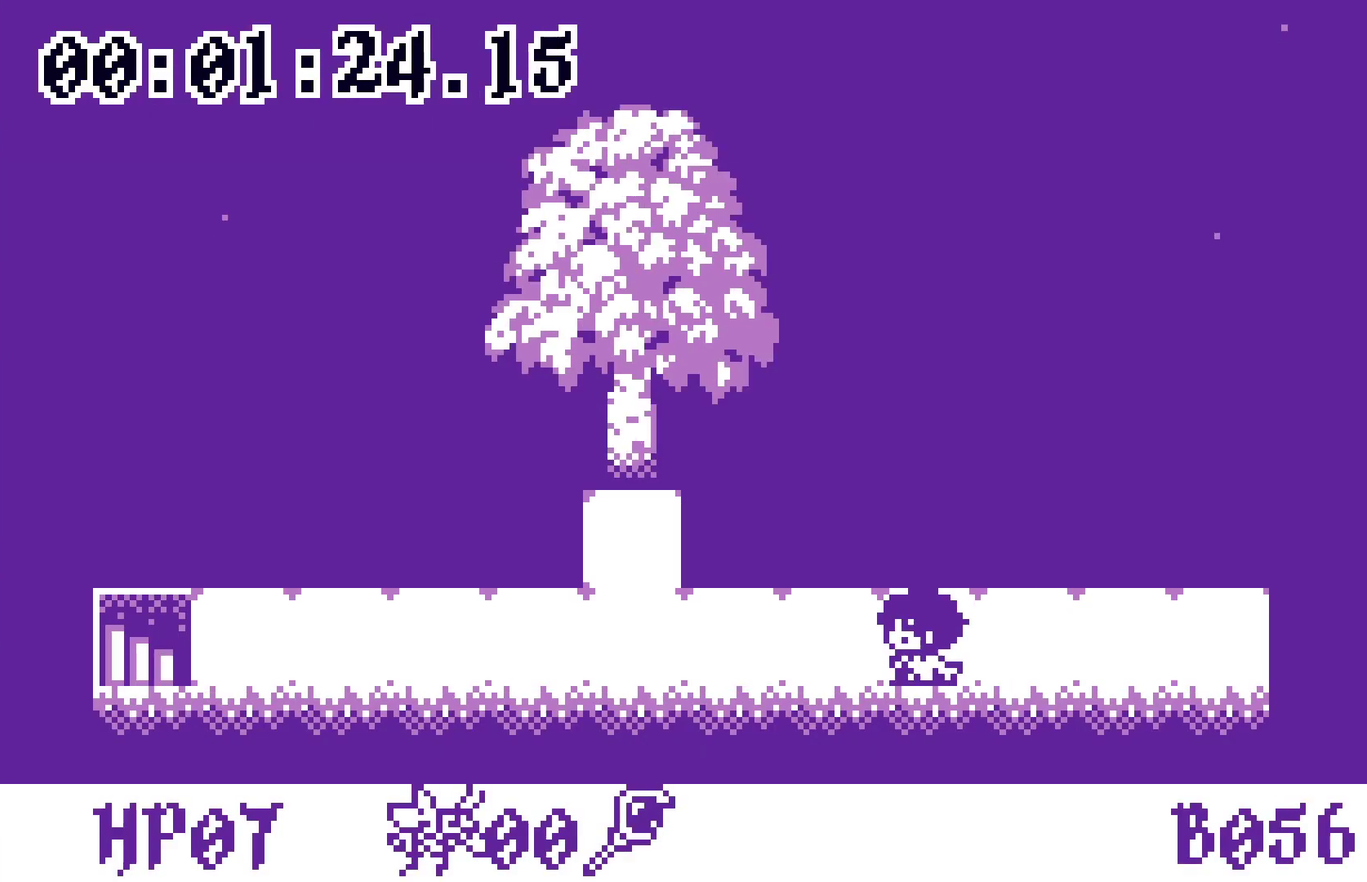
{"buttons": [], "events": [[250, "DPAD_LEFT", "up"], [267, "A", "down"], [333, "A", "up"]]}
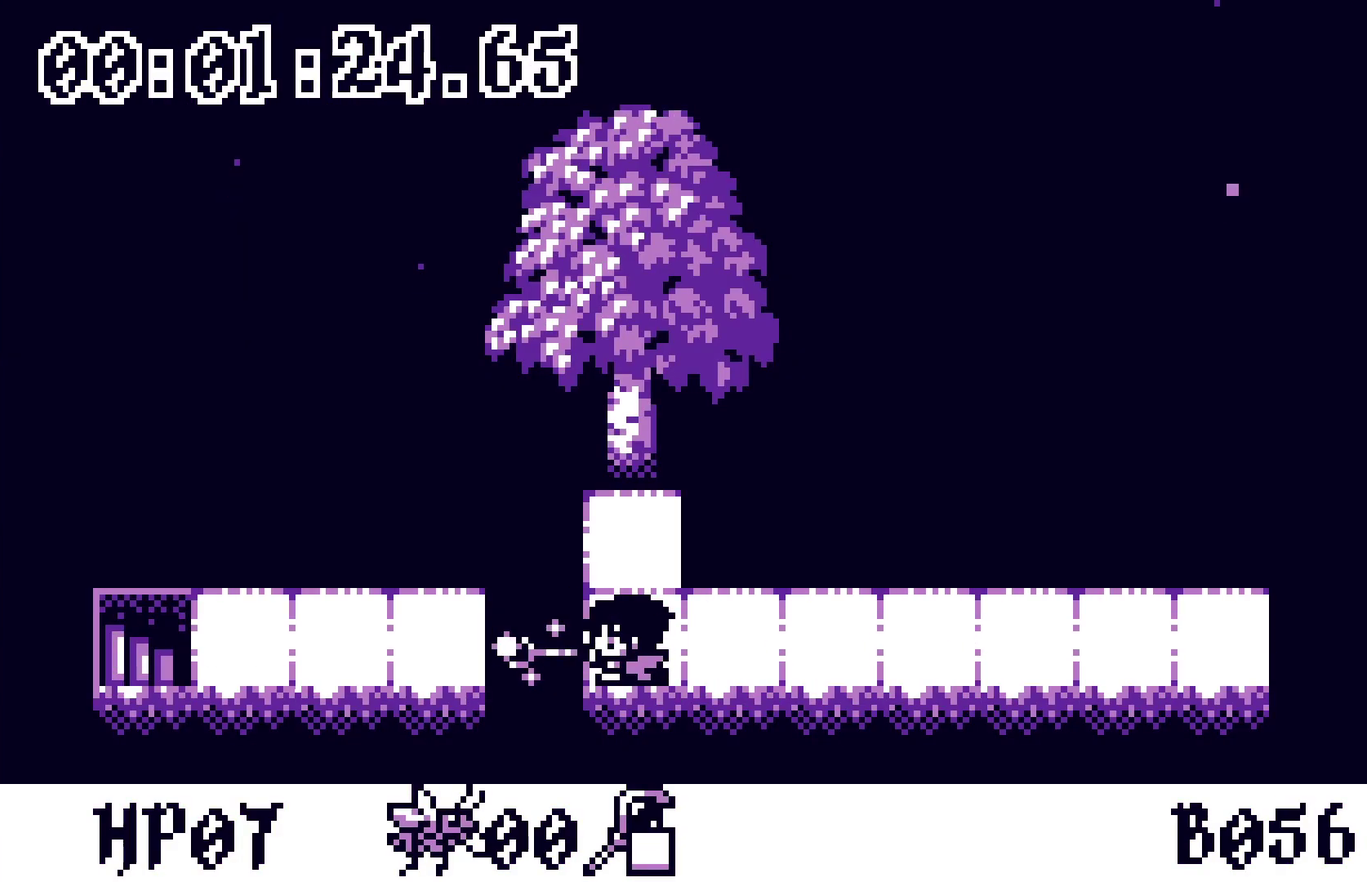
{"buttons": [], "events": [[167, "DPAD_UP", "down"], [250, "DPAD_UP", "up"], [283, "DPAD_DOWN", "down"], [367, "A", "down"], [367, "DPAD_DOWN", "up"], [450, "A", "up"]]}
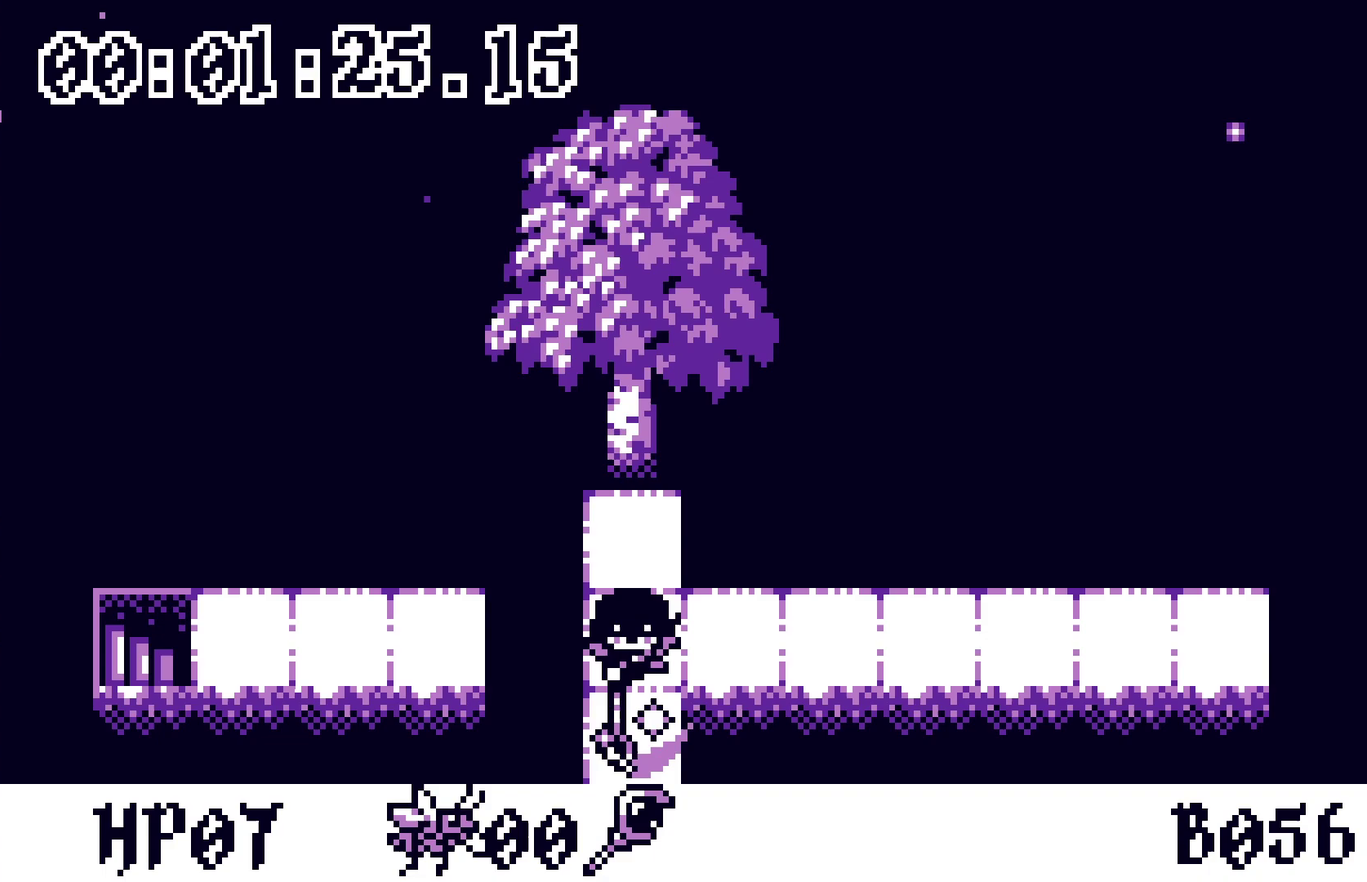
{"buttons": ["DPAD_RIGHT"], "events": [[300, "DPAD_DOWN", "down"], [450, "DPAD_DOWN", "up"], [483, "DPAD_RIGHT", "down"]]}
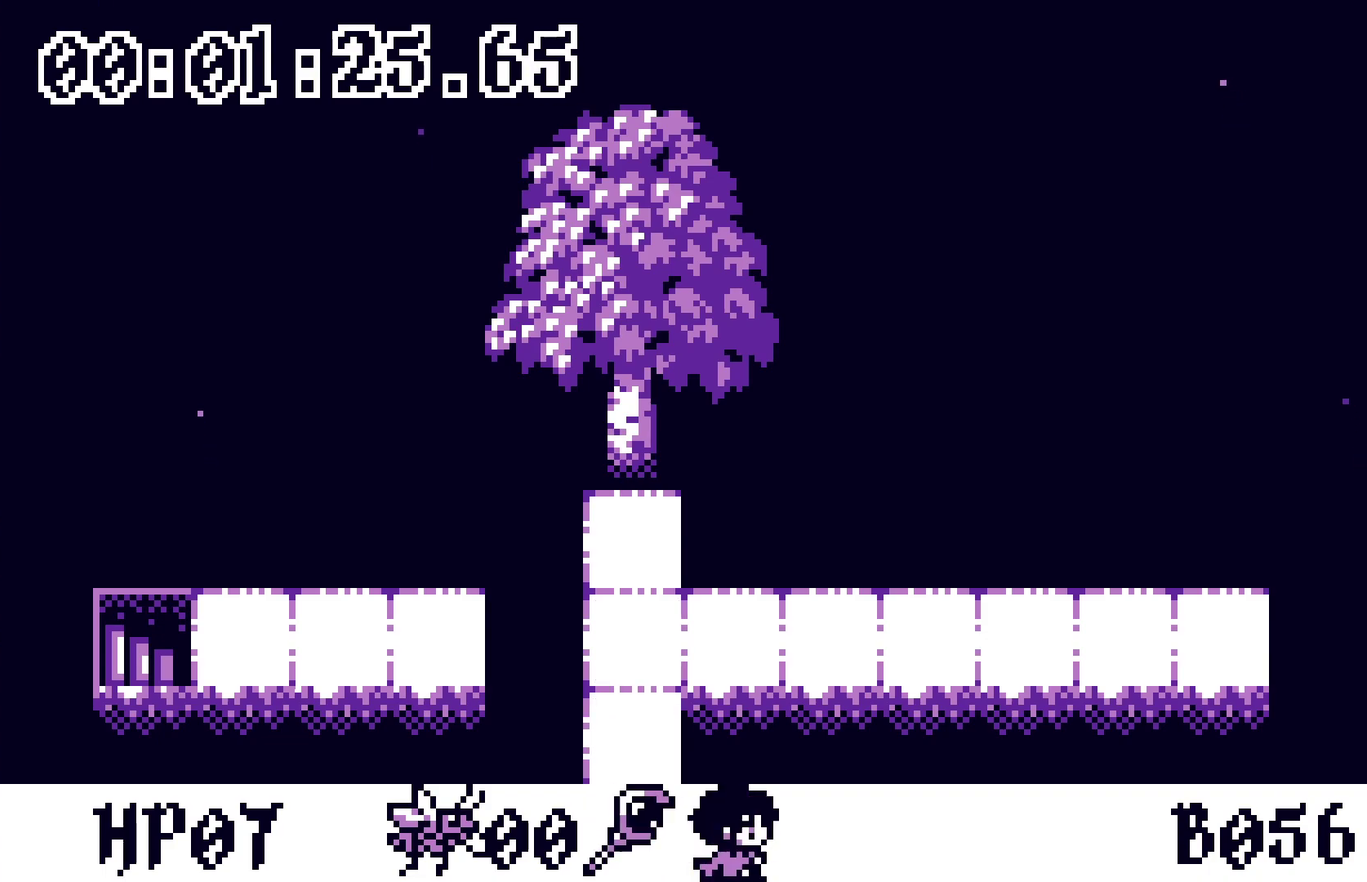
{"buttons": [], "events": [[50, "DPAD_LEFT", "down"], [50, "DPAD_RIGHT", "up"], [100, "DPAD_LEFT", "up"], [133, "A", "down"], [217, "A", "up"]]}
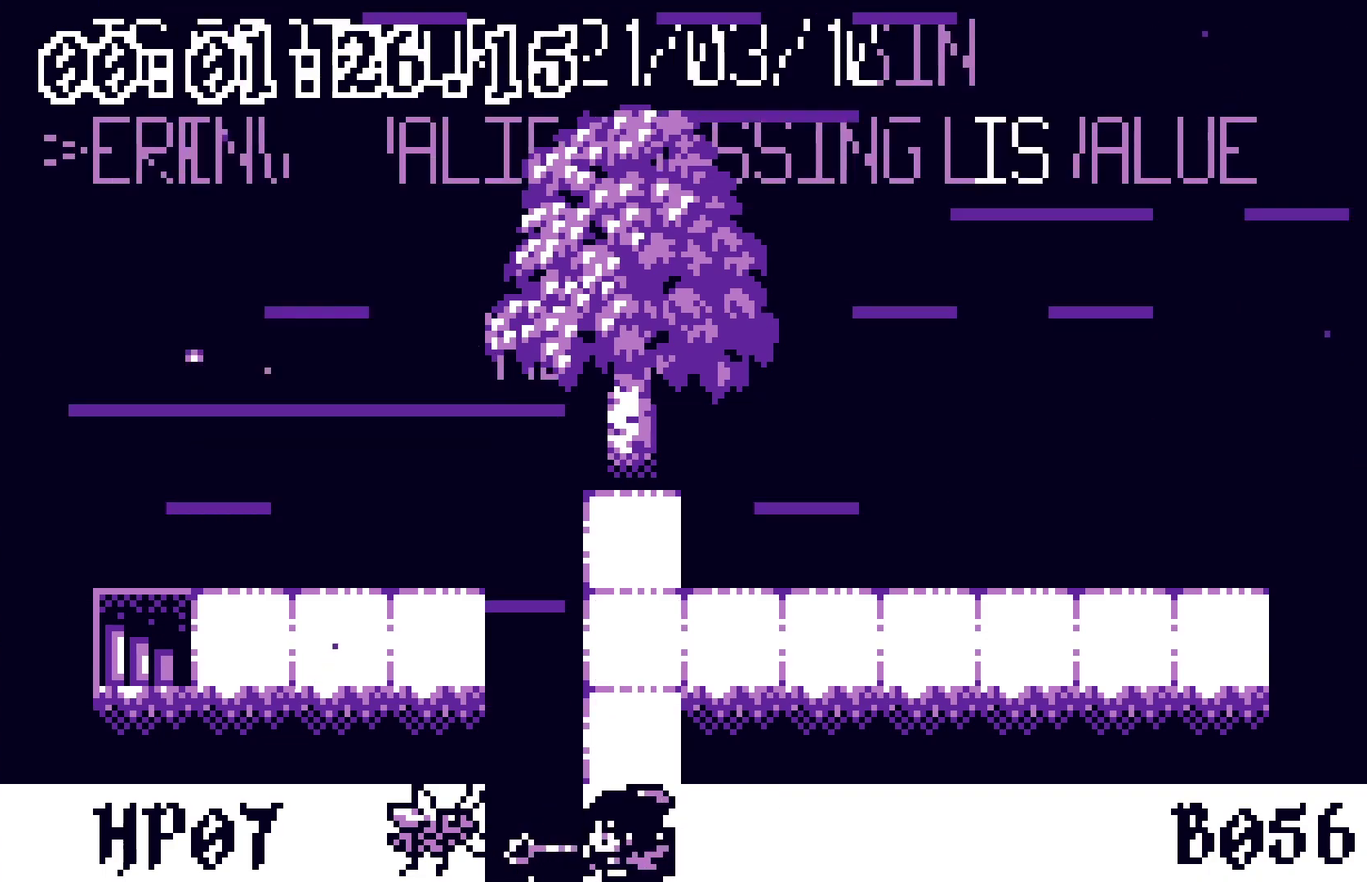
{"buttons": [], "events": [[33, "DPAD_UP", "down"], [200, "DPAD_UP", "up"], [317, "DPAD_LEFT", "down"], [367, "DPAD_LEFT", "up"], [417, "A", "down"], [483, "A", "up"]]}
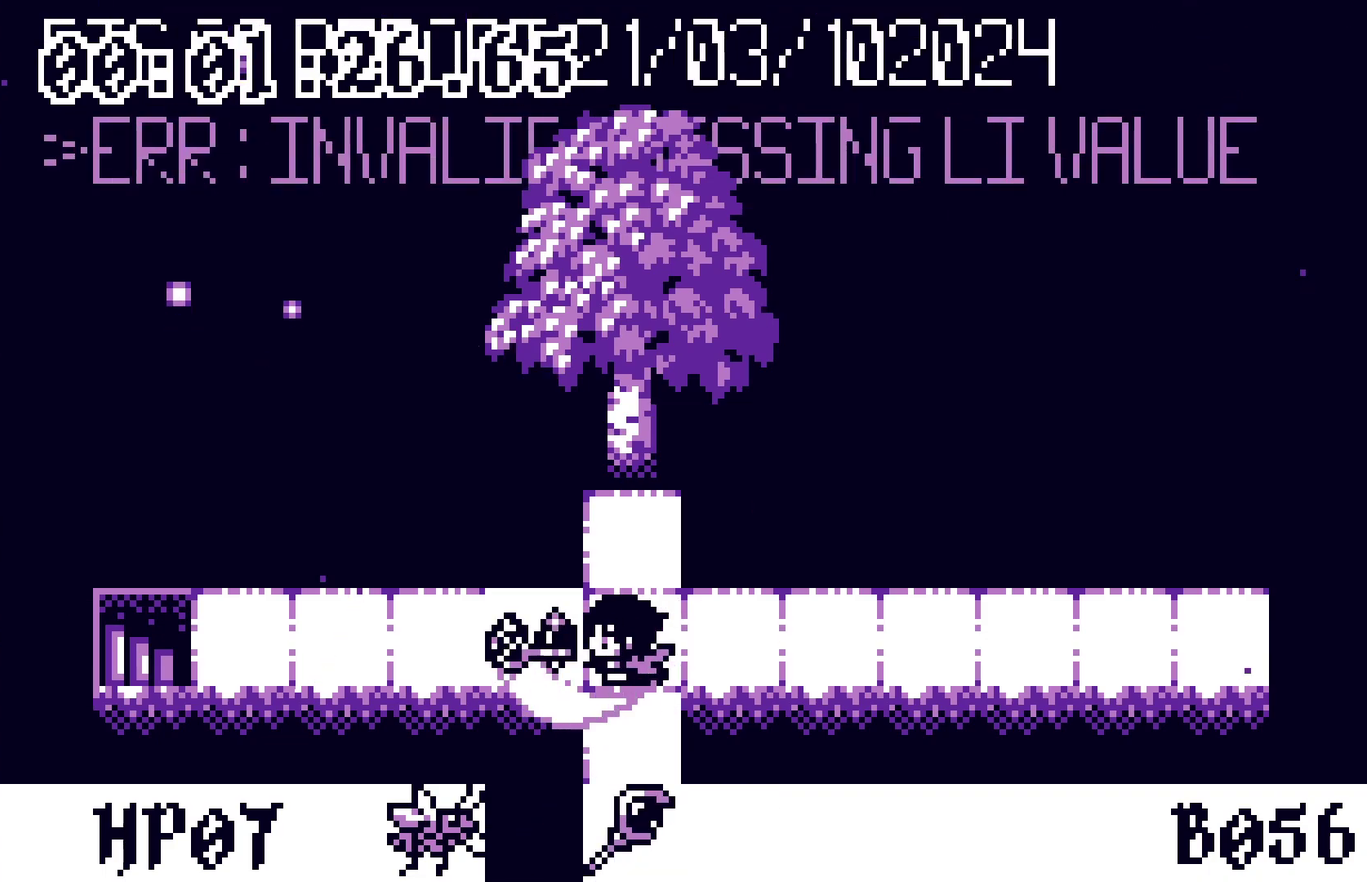
{"buttons": ["DPAD_DOWN", "DPAD_RIGHT"], "events": [[367, "DPAD_DOWN", "down"], [500, "DPAD_RIGHT", "down"]]}
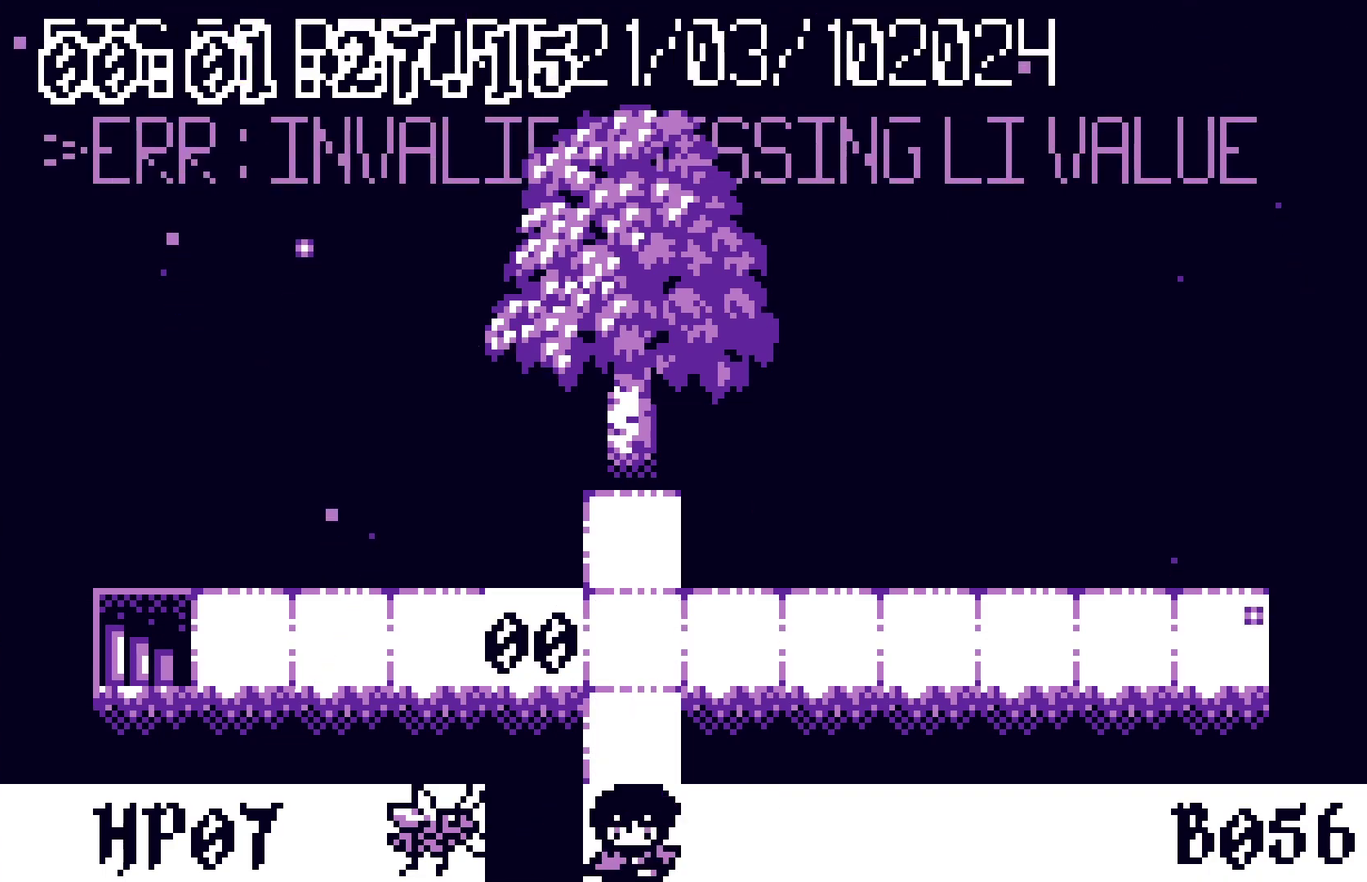
{"buttons": [], "events": [[17, "DPAD_DOWN", "up"], [500, "DPAD_RIGHT", "up"]]}
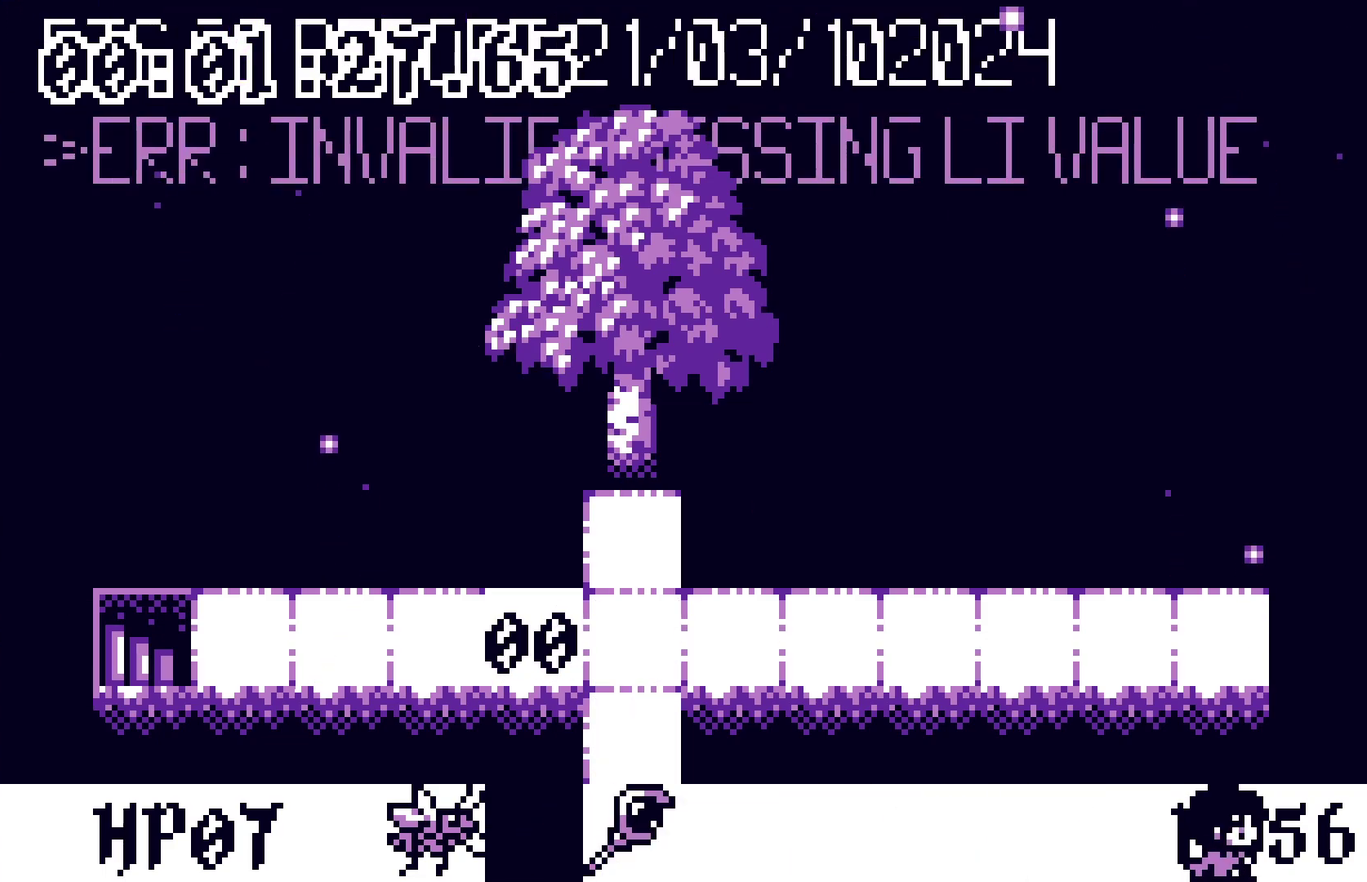
{"buttons": ["DPAD_LEFT"], "events": [[17, "A", "down"], [83, "A", "up"], [433, "DPAD_LEFT", "down"]]}
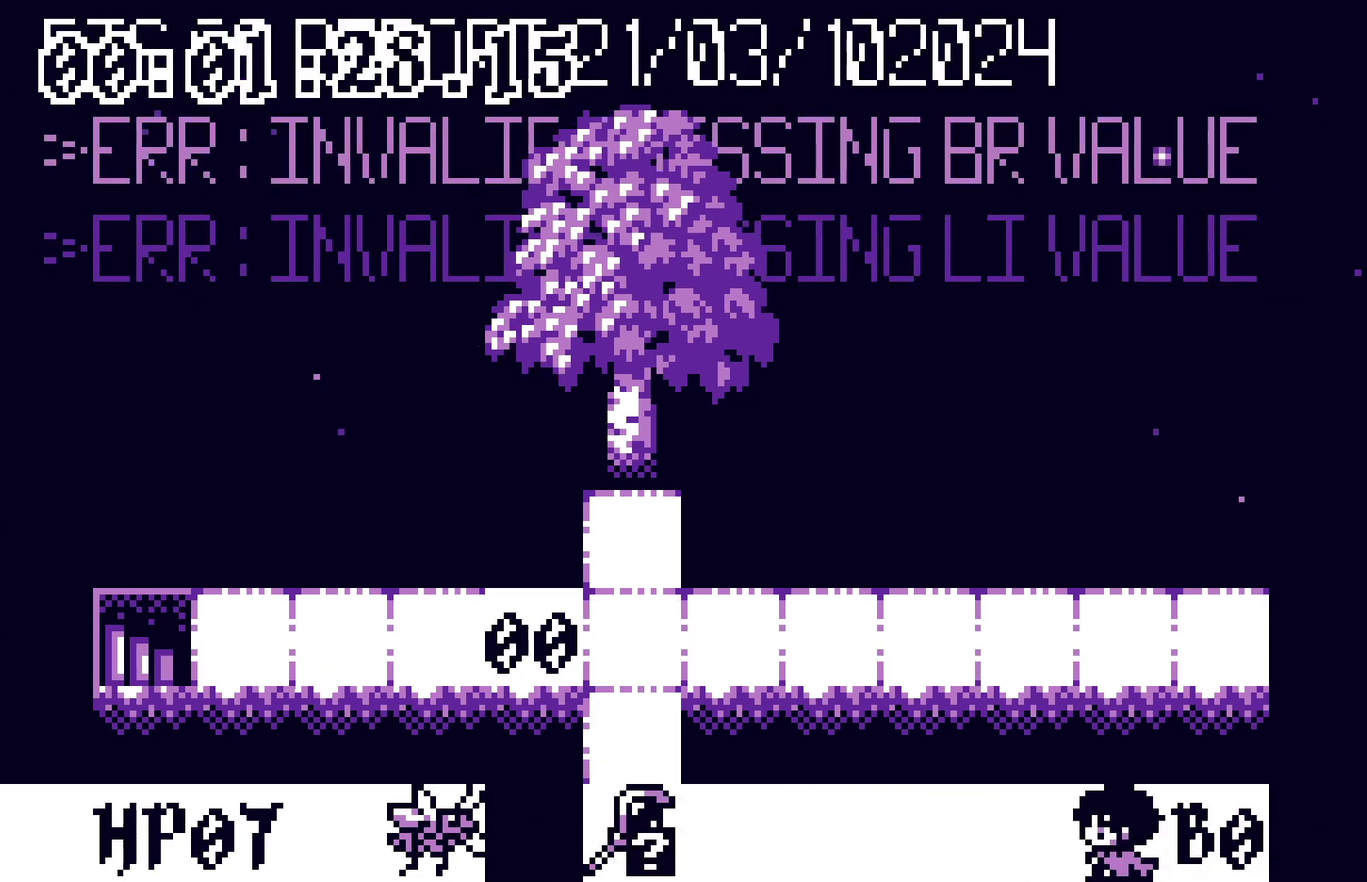
{"buttons": ["A"], "events": [[433, "A", "down"], [433, "DPAD_LEFT", "up"]]}
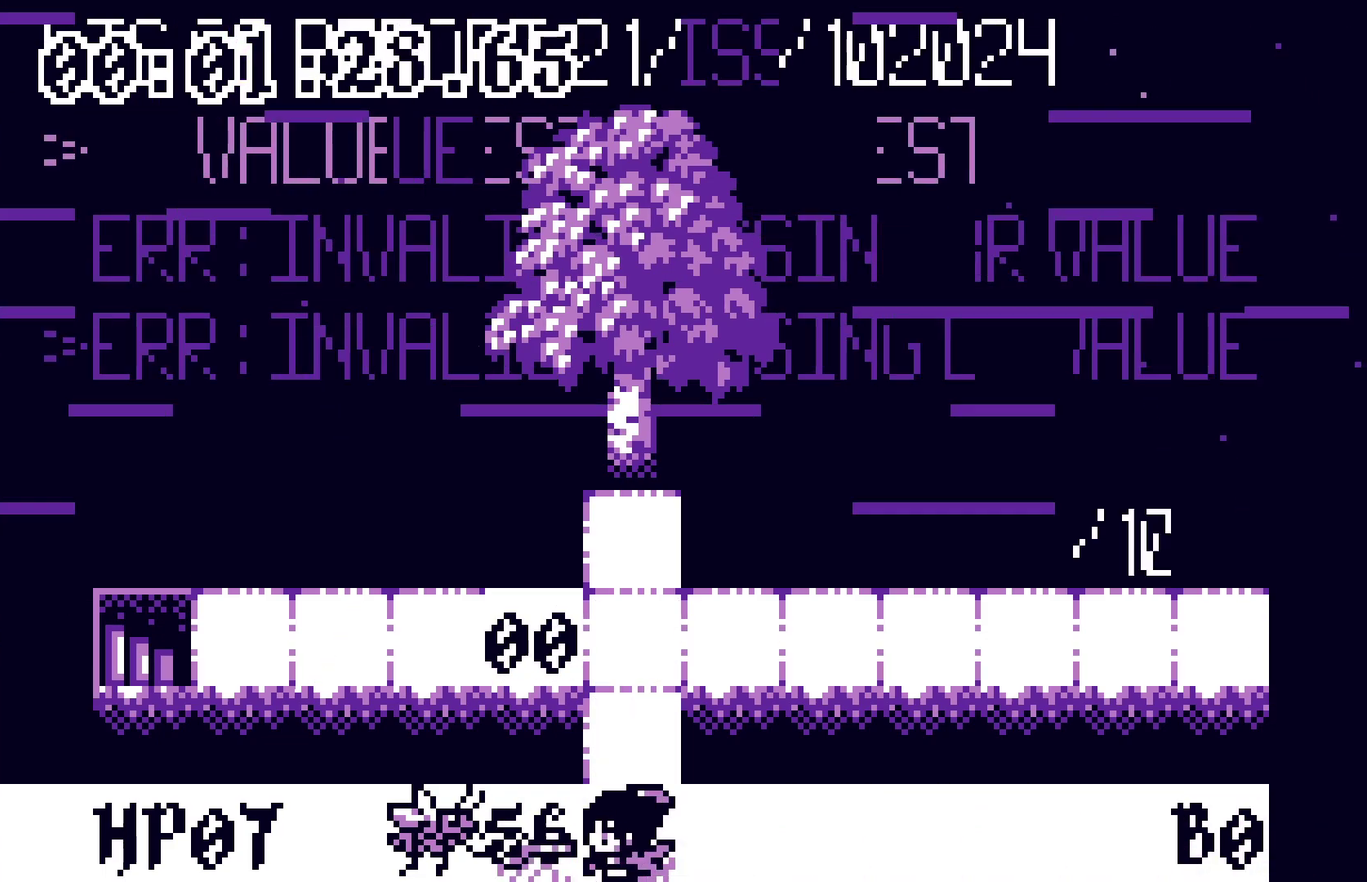
{"buttons": [], "events": [[17, "A", "up"]]}
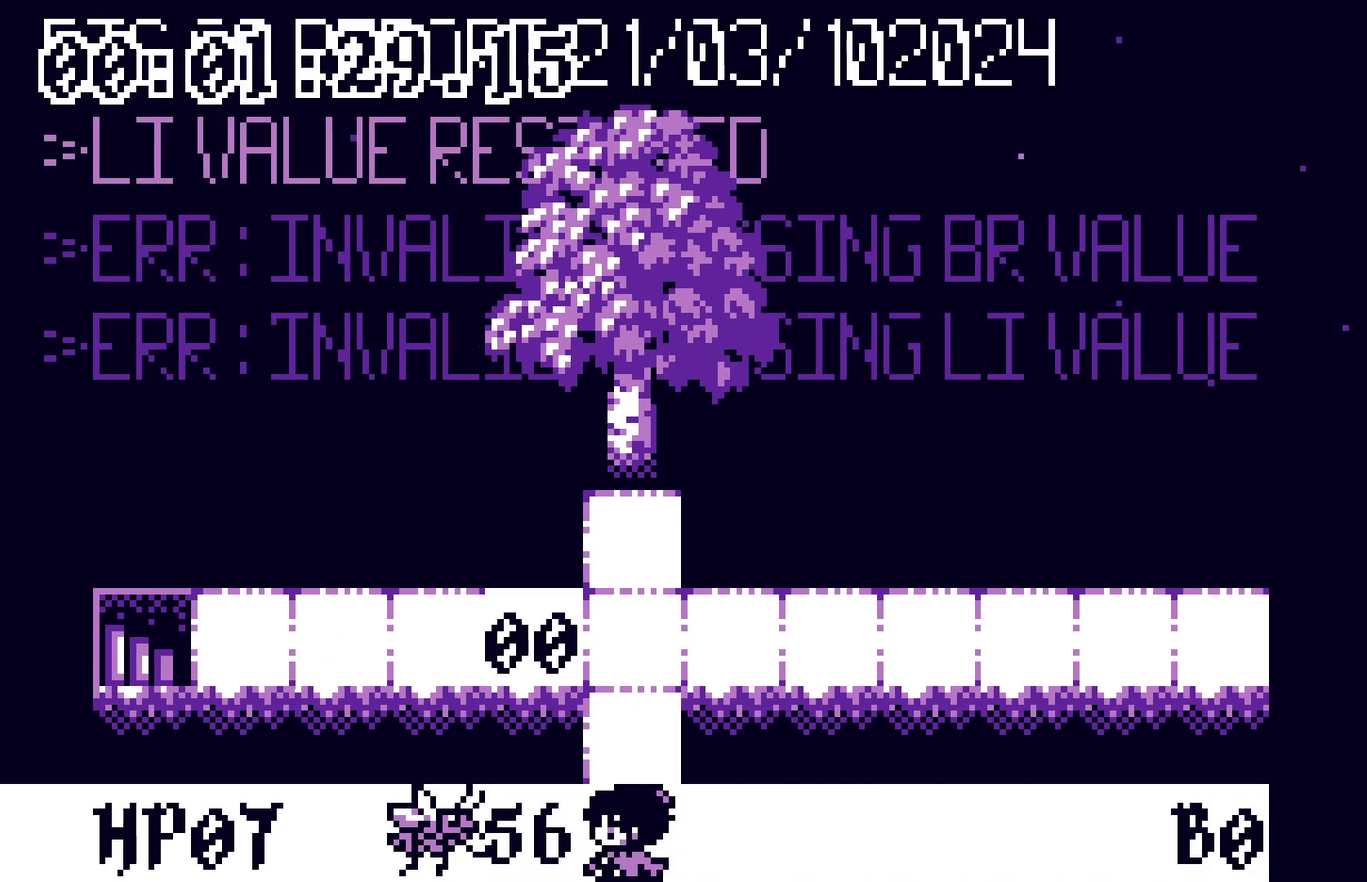
{"buttons": [], "events": [[183, "DPAD_LEFT", "down"], [267, "A", "down"], [267, "DPAD_LEFT", "up"], [367, "A", "up"]]}
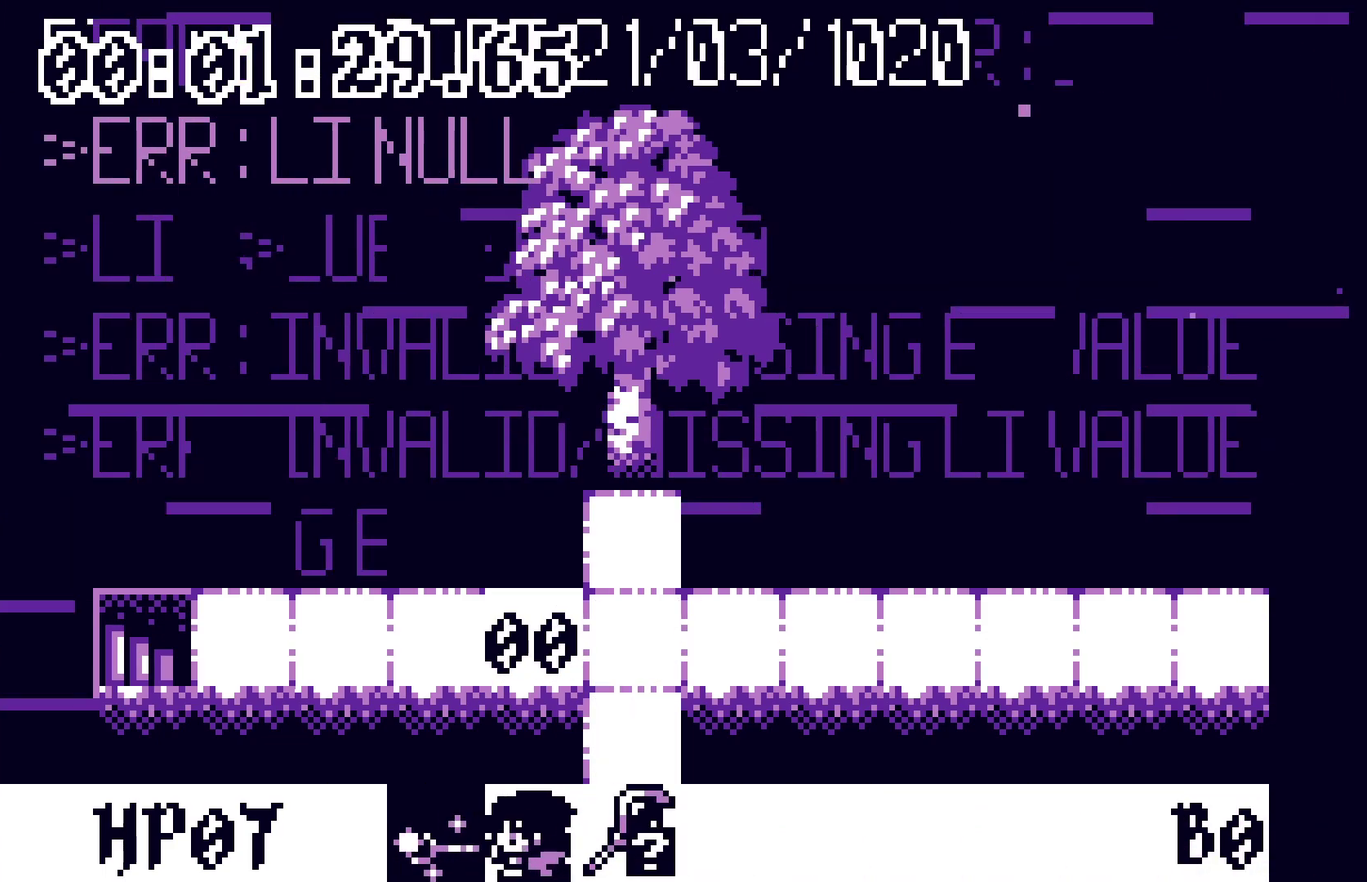
{"buttons": ["DPAD_RIGHT"], "events": [[183, "DPAD_RIGHT", "down"], [267, "DPAD_RIGHT", "up"], [267, "DPAD_UP", "down"], [417, "DPAD_UP", "up"], [433, "DPAD_RIGHT", "down"]]}
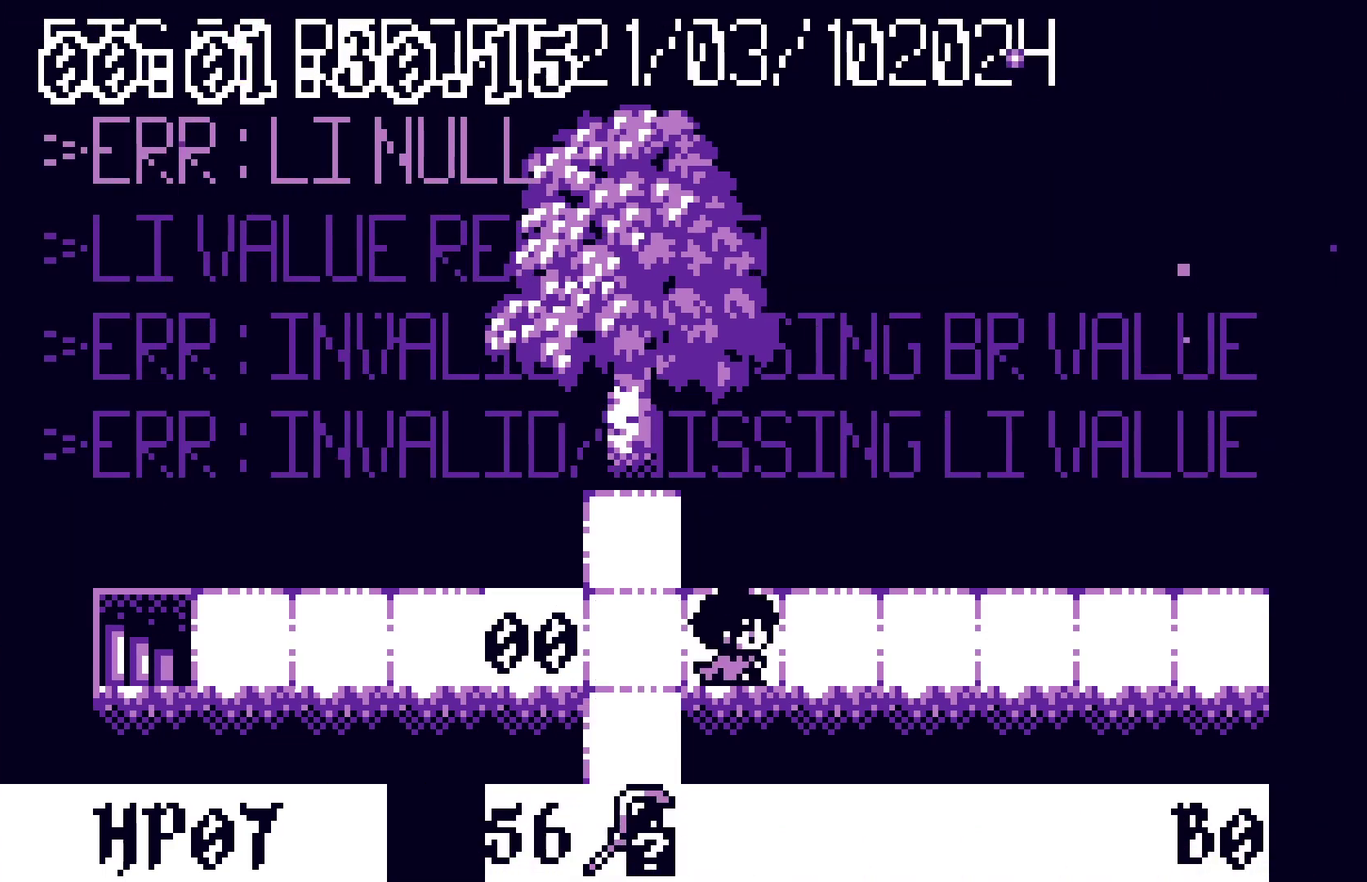
{"buttons": [], "events": [[417, "A", "down"], [417, "DPAD_RIGHT", "up"], [500, "A", "up"]]}
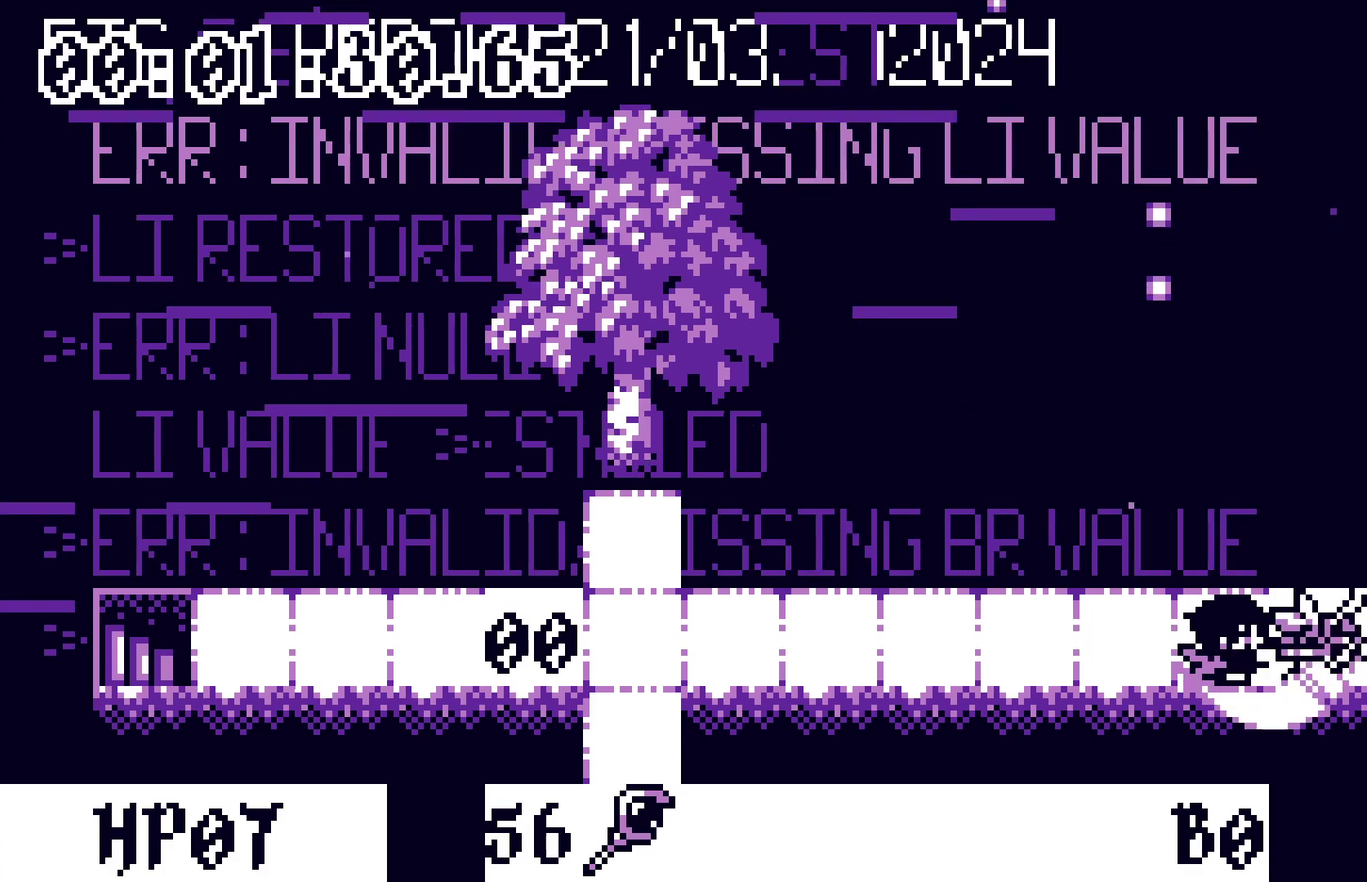
{"buttons": ["DPAD_LEFT"], "events": [[383, "DPAD_LEFT", "down"]]}
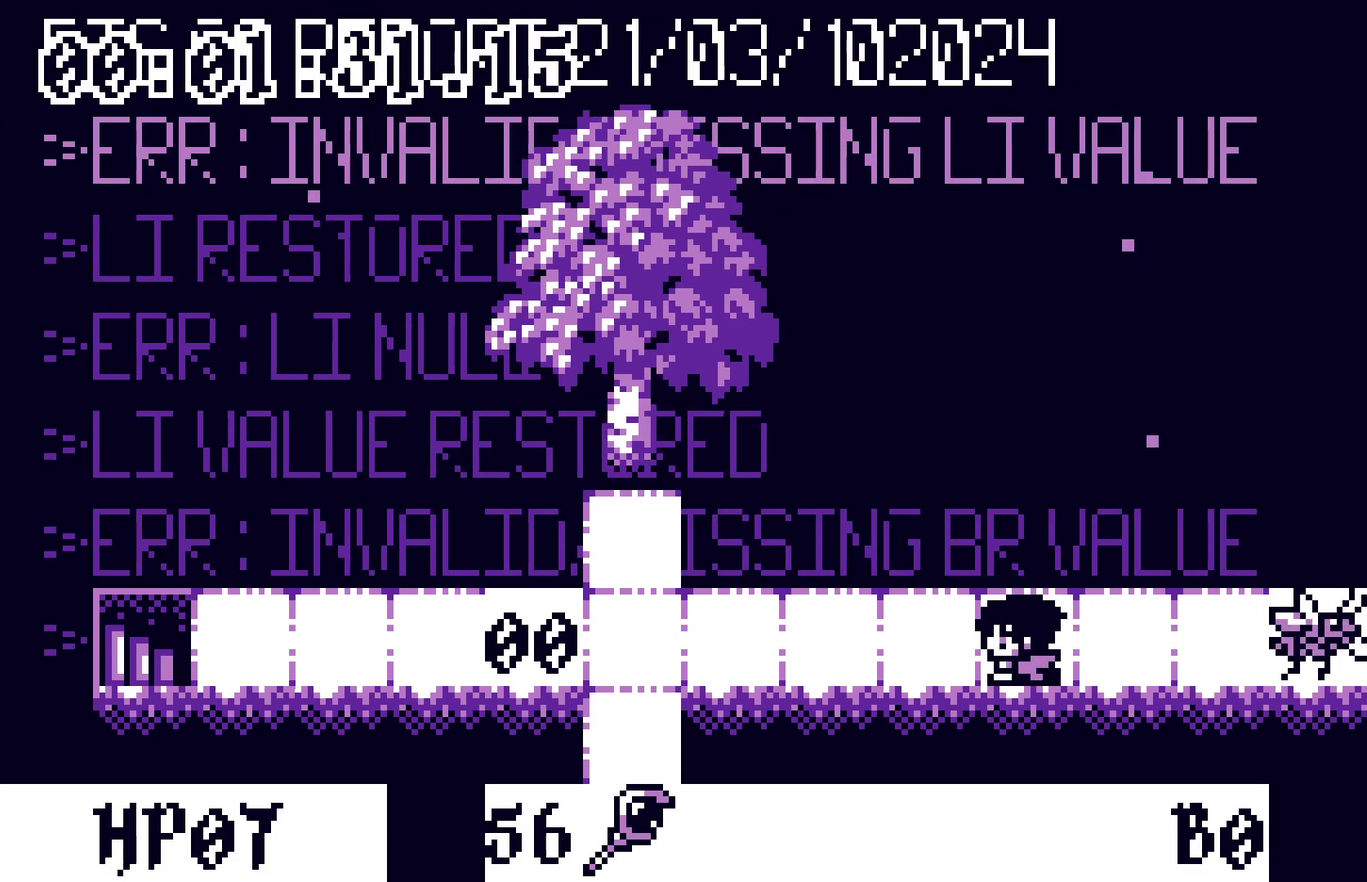
{"buttons": ["DPAD_DOWN"], "events": [[417, "DPAD_LEFT", "up"], [450, "DPAD_DOWN", "down"]]}
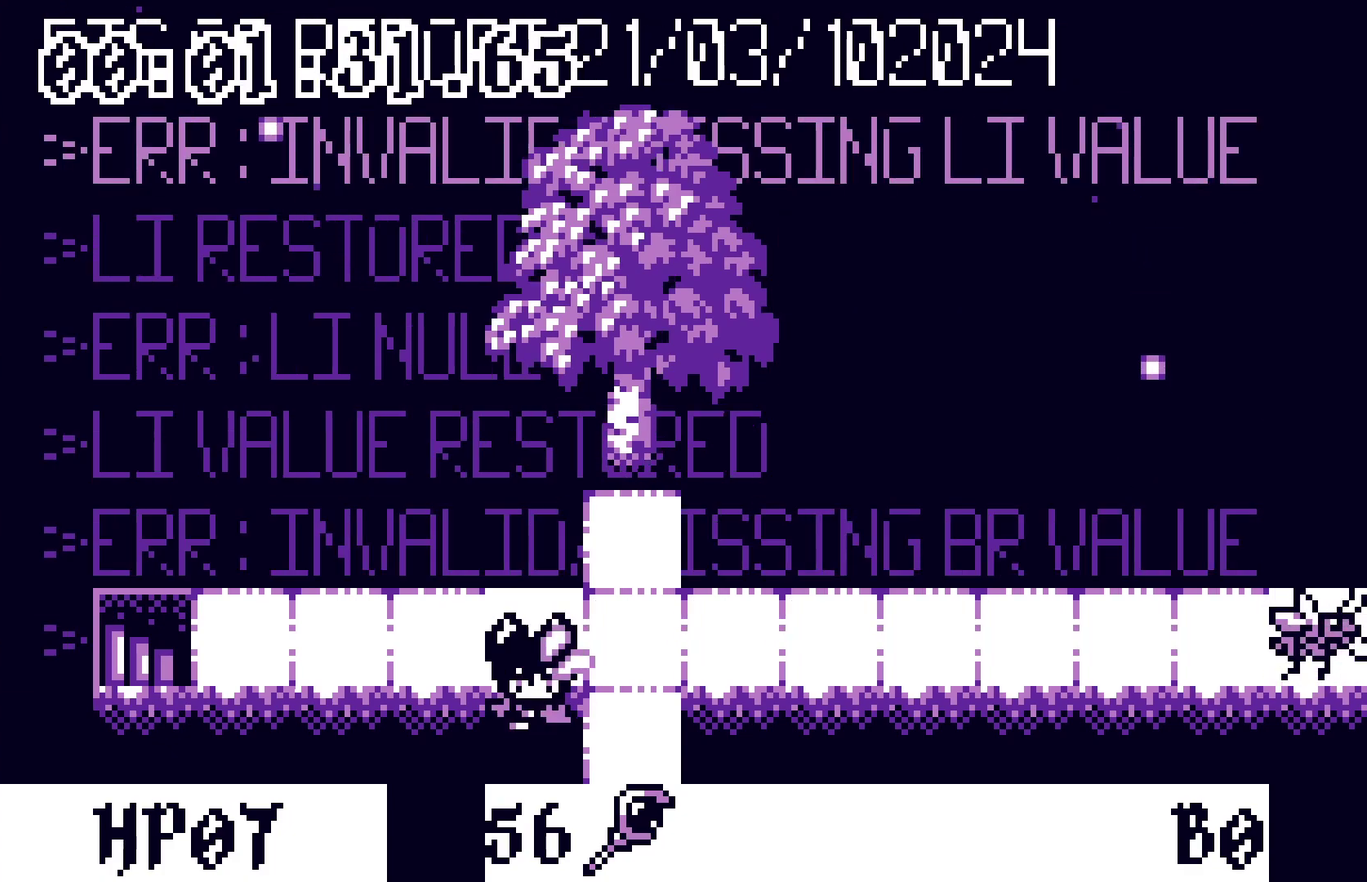
{"buttons": [], "events": [[50, "DPAD_DOWN", "up"], [317, "DPAD_UP", "down"], [400, "DPAD_UP", "up"]]}
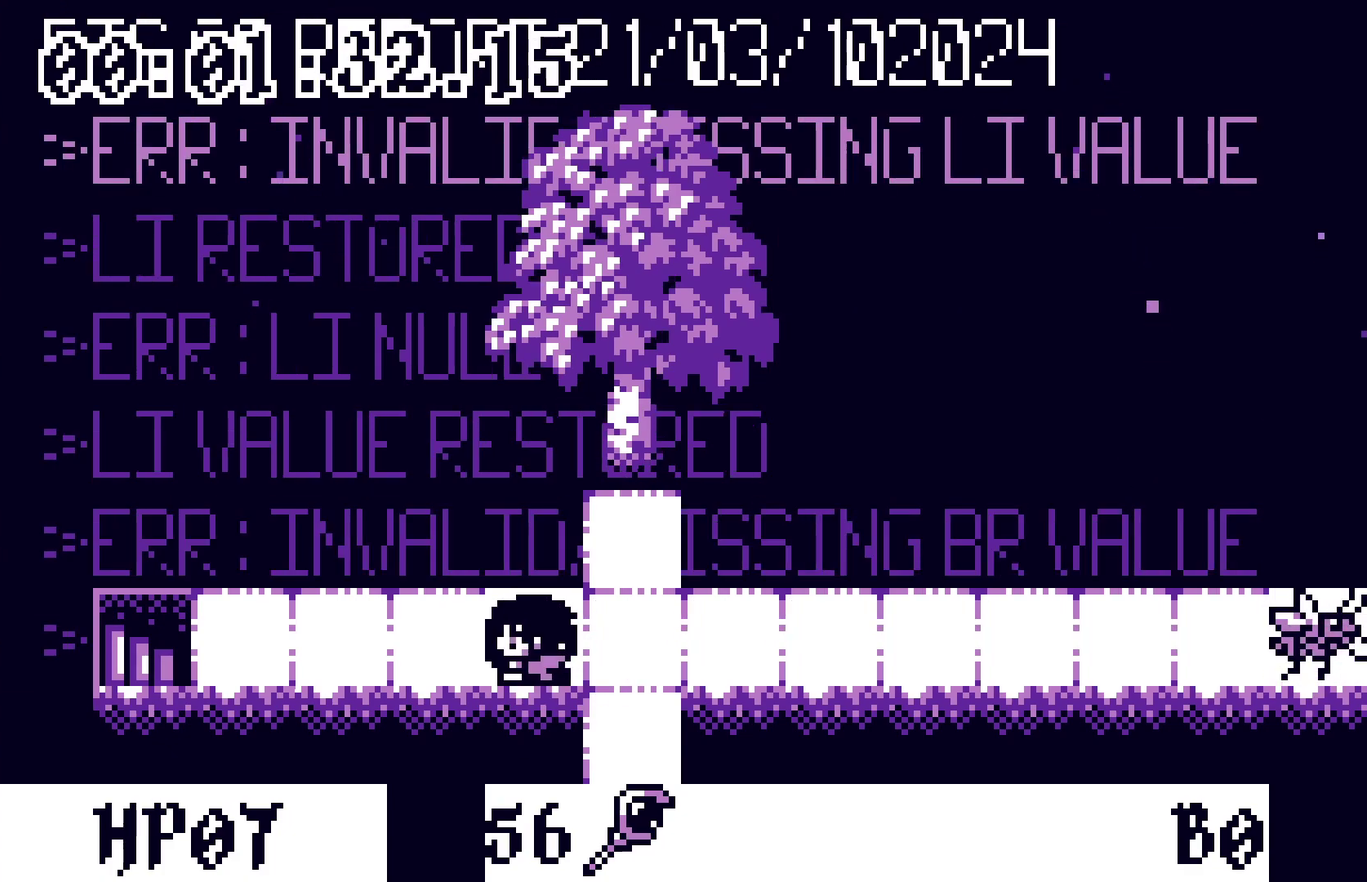
{"buttons": [], "events": [[50, "DPAD_RIGHT", "down"], [100, "DPAD_RIGHT", "up"], [200, "DPAD_DOWN", "down"], [333, "DPAD_DOWN", "up"], [417, "DPAD_RIGHT", "down"], [483, "DPAD_RIGHT", "up"]]}
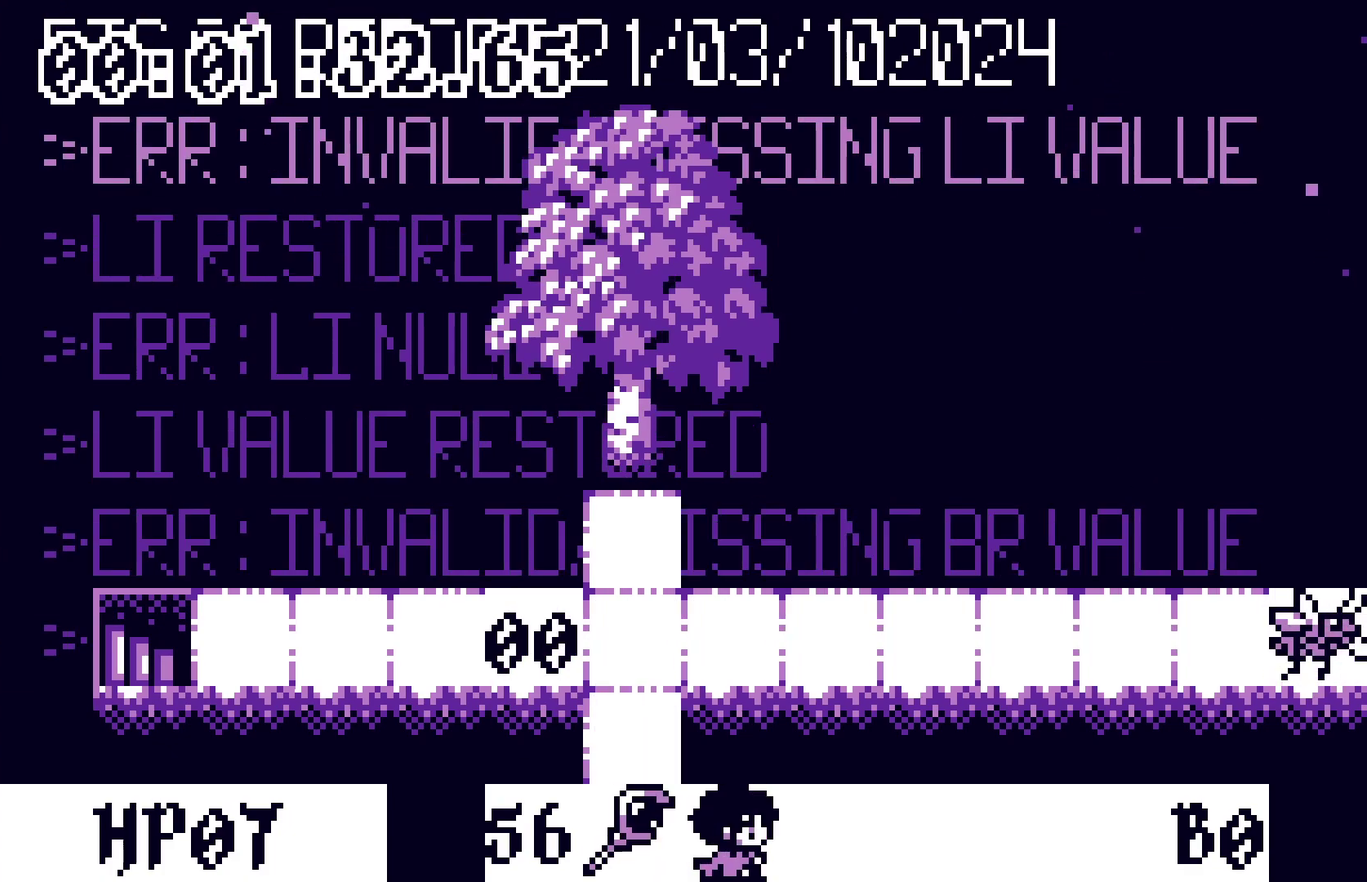
{"buttons": ["DPAD_RIGHT"], "events": [[33, "DPAD_LEFT", "down"], [100, "DPAD_LEFT", "up"], [133, "A", "down"], [200, "A", "up"], [483, "DPAD_RIGHT", "down"]]}
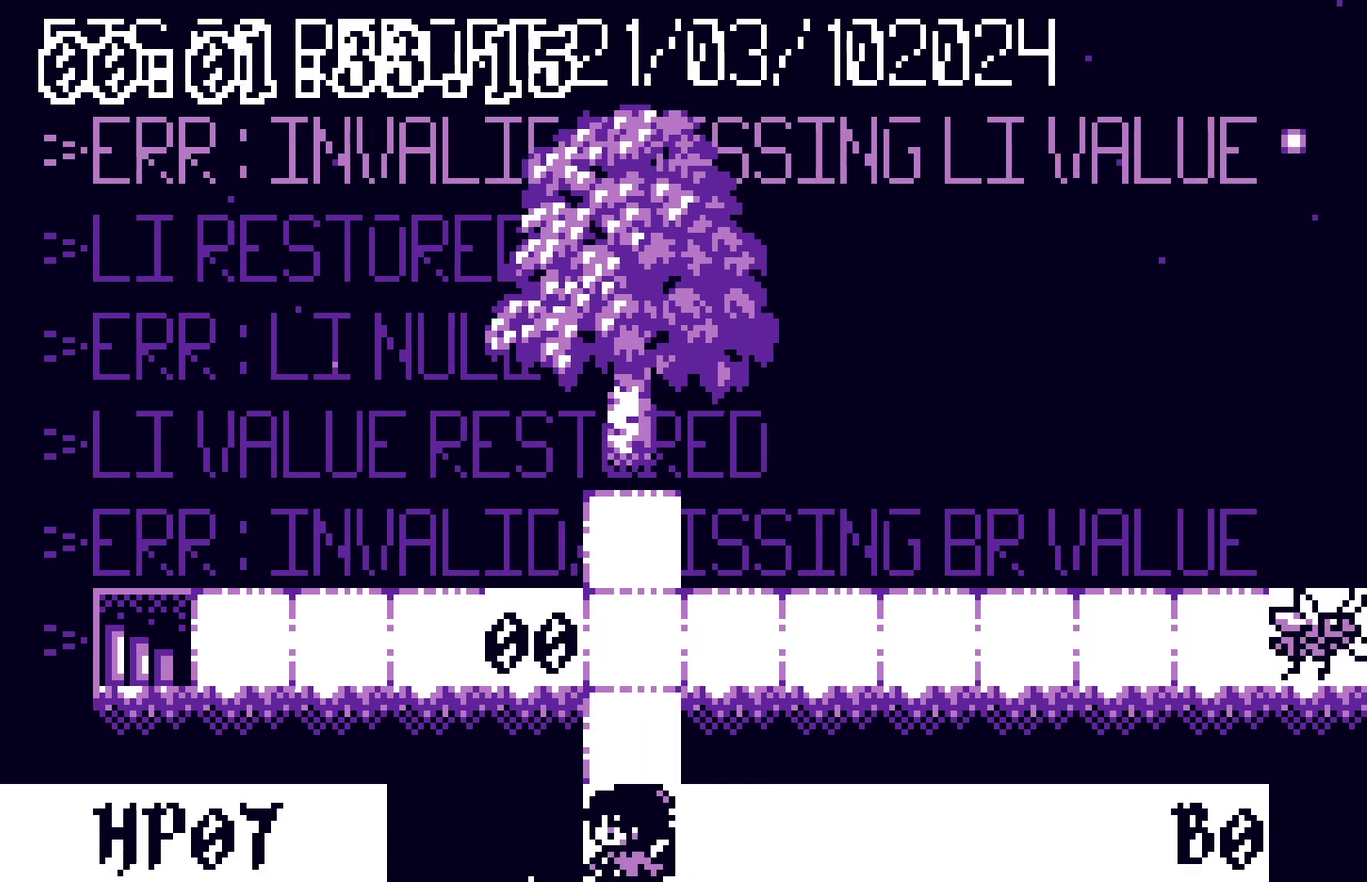
{"buttons": ["DPAD_RIGHT"], "events": []}
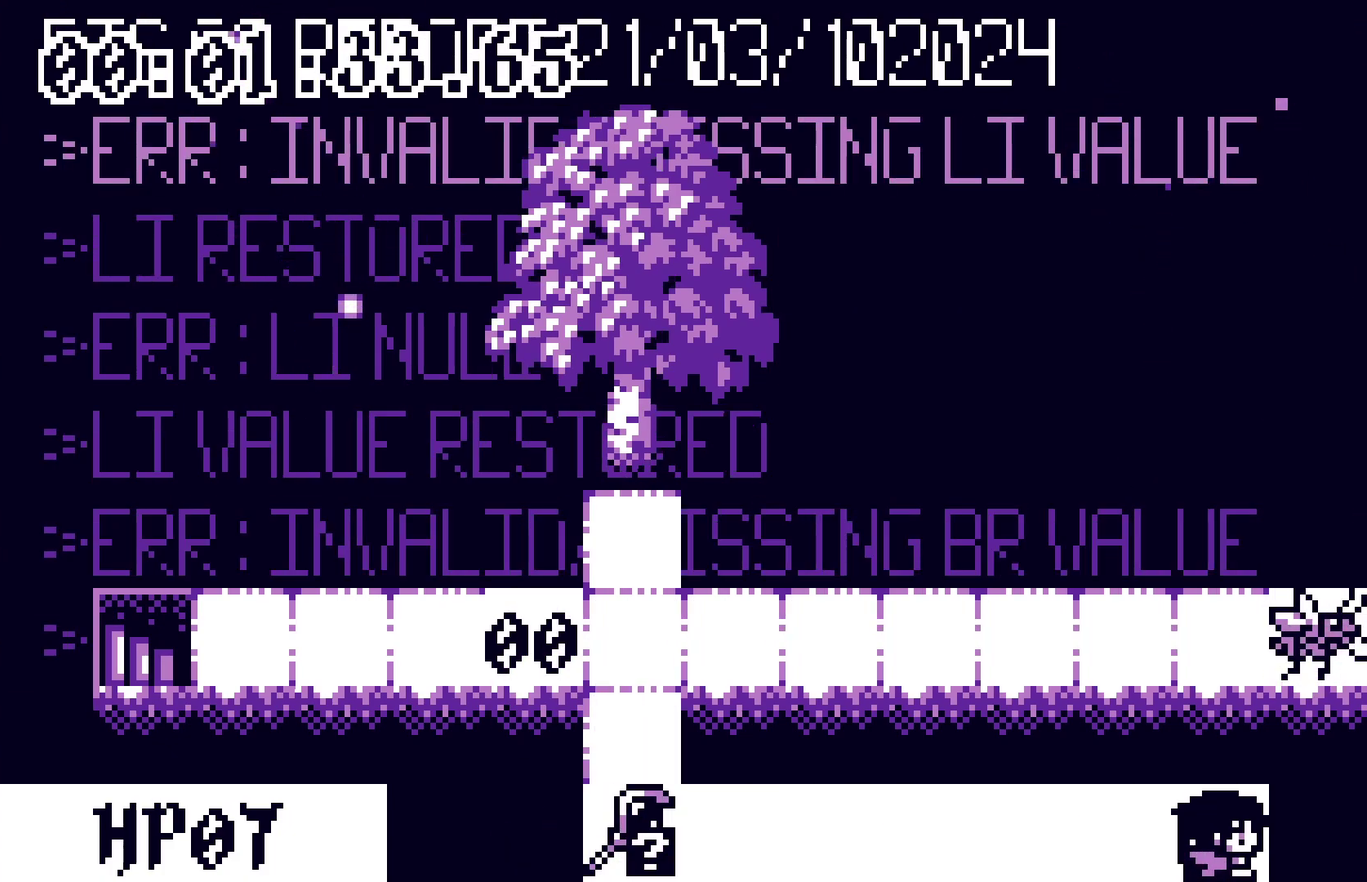
{"buttons": ["DPAD_LEFT"], "events": [[17, "DPAD_RIGHT", "up"], [33, "A", "down"], [100, "A", "up"], [417, "DPAD_LEFT", "down"]]}